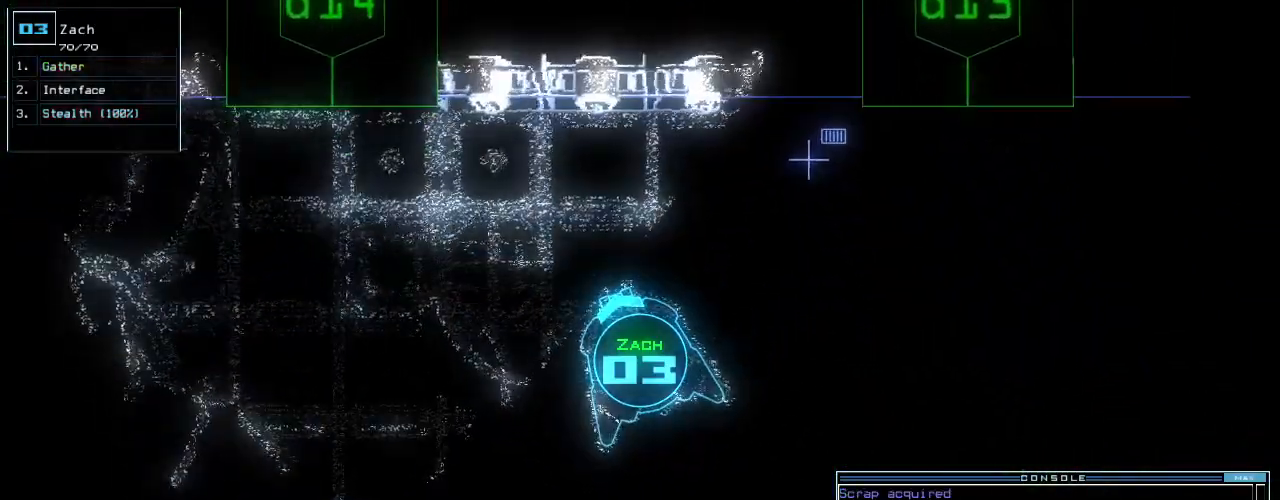
Gameplay with keyboard; each line is a JSON object with the keys held at the frame after it. "events" lists presses ("down") and releases ("up") of ".", "0", "1", "2", "3", "4", "5", "6", "7", "8", "9", "a", "b", "backspace", "c", "caps_lock", "comma", "ctrl_l", "ctrl_r", "d", "down", "e", "equals", "escape", "f", "f8", "g", "h", "i", "j", "k", "l", "left", "m", "minus", "n", "o", "p", "q", "quote", "r", "return", "right", "s", "semicolon", "shift_l", "shift_r", "space", "t", "tab", "tilde", "u", "up", "v", "w", "x", "y" and "z" between this image and that frame as [ms after this image, input, new state], when the widget could be followed in between. No other keys are recorded. Mouse input is not recorded.
{"keys": [], "events": [[220, "x", "down"], [300, "x", "up"], [380, "x", "down"], [440, "x", "up"], [460, "space", "down"], [500, "space", "up"]]}
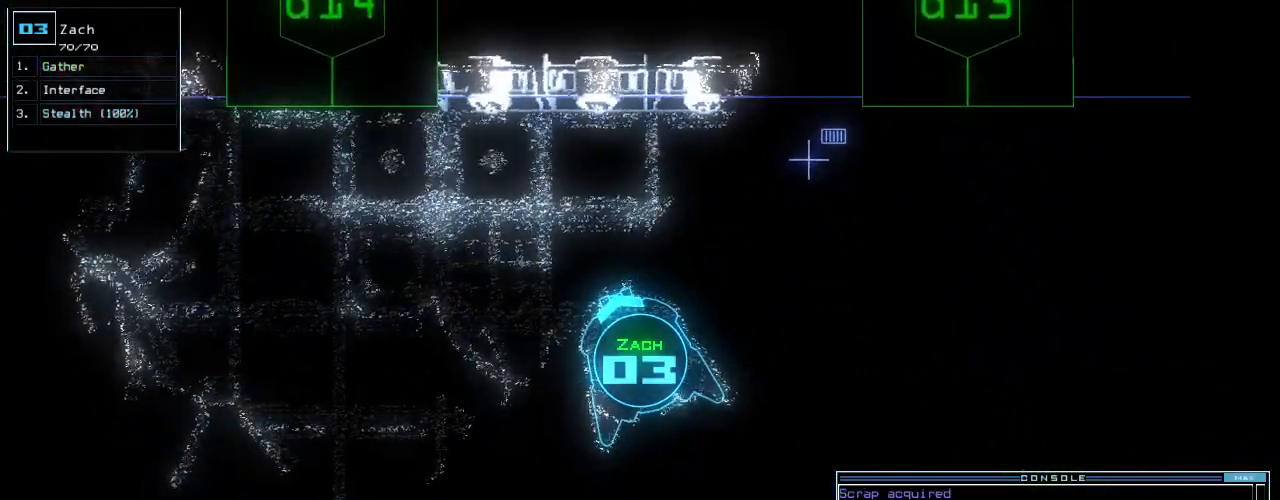
{"keys": [], "events": [[380, "r", "down"], [480, "r", "up"]]}
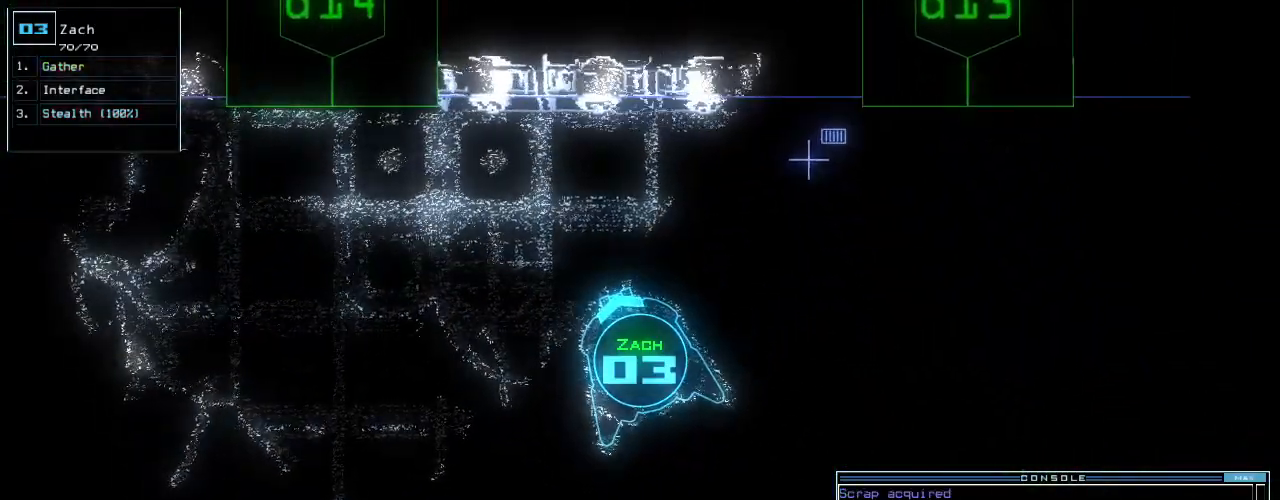
{"keys": [], "events": [[100, "5", "down"], [140, "return", "down"], [180, "5", "up"], [180, "return", "up"], [300, "space", "down"], [340, "space", "up"]]}
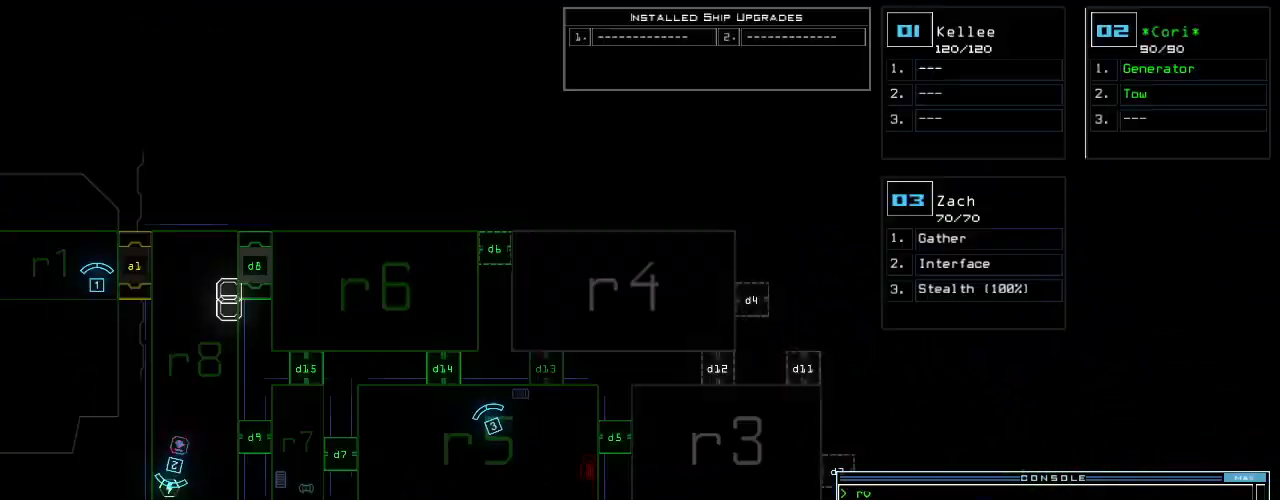
{"keys": ["right"], "events": [[20, "up", "down"], [260, "up", "up"], [300, "right", "down"]]}
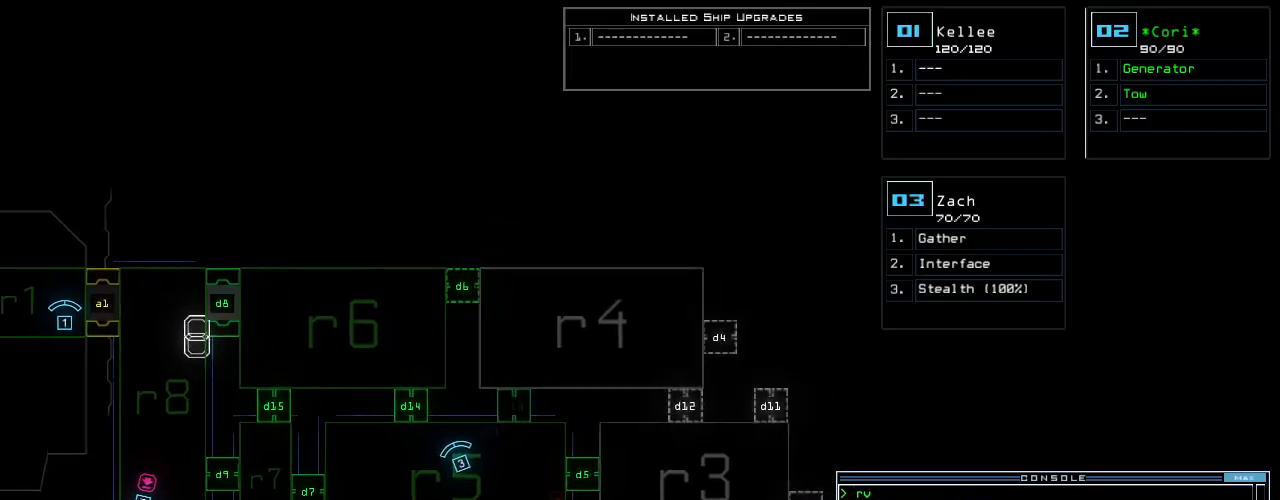
{"keys": [], "events": [[160, "right", "up"]]}
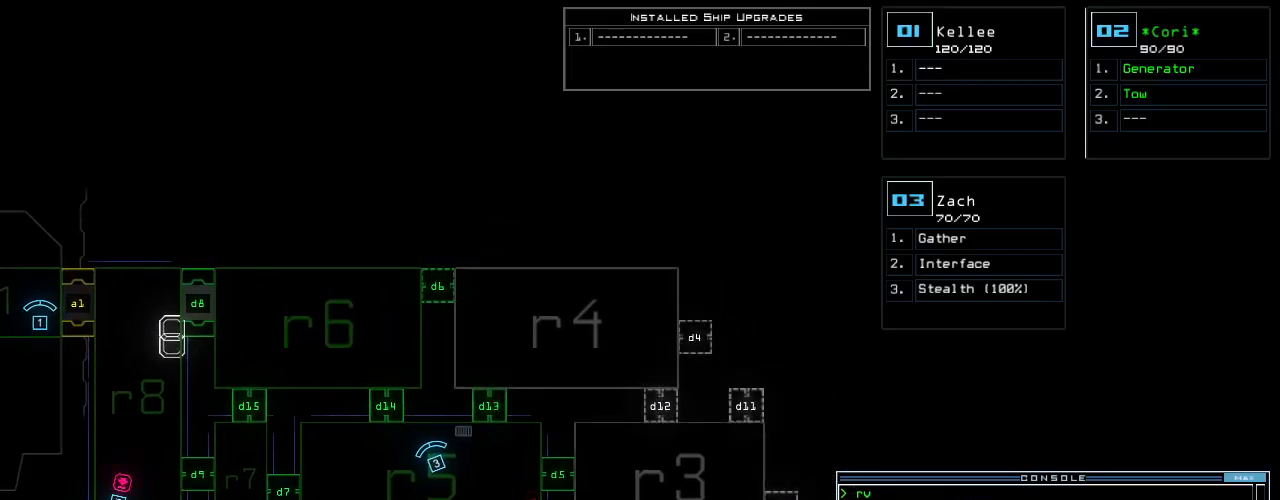
{"keys": ["3", "left", "up"], "events": [[460, "3", "down"], [460, "left", "down"], [460, "up", "down"]]}
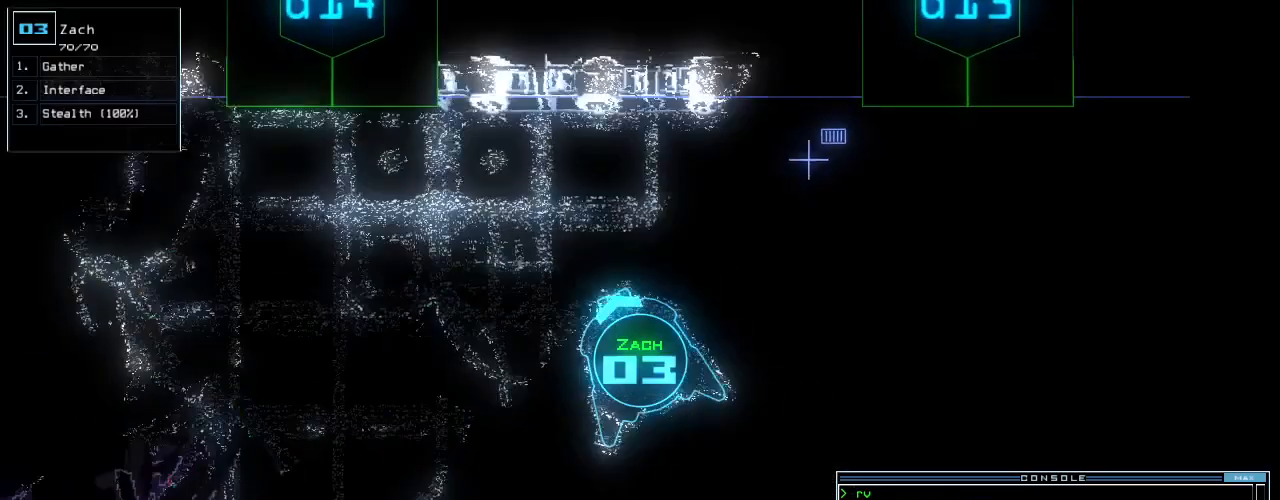
{"keys": ["up"], "events": [[60, "3", "up"], [240, "left", "up"]]}
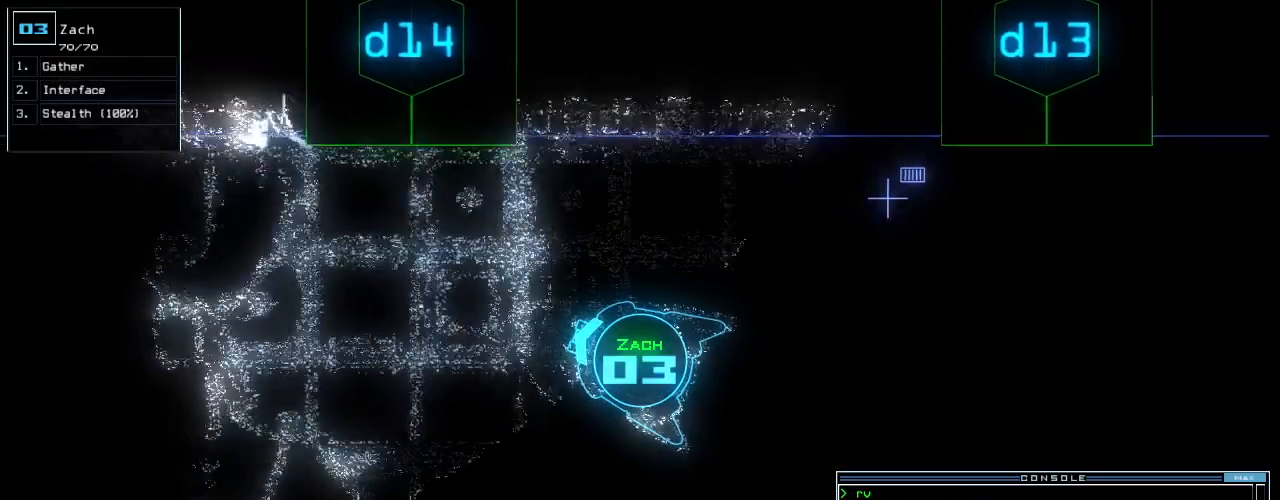
{"keys": ["up"], "events": [[360, "d", "down"], [360, "right", "down"], [440, "d", "up"], [440, "right", "up"]]}
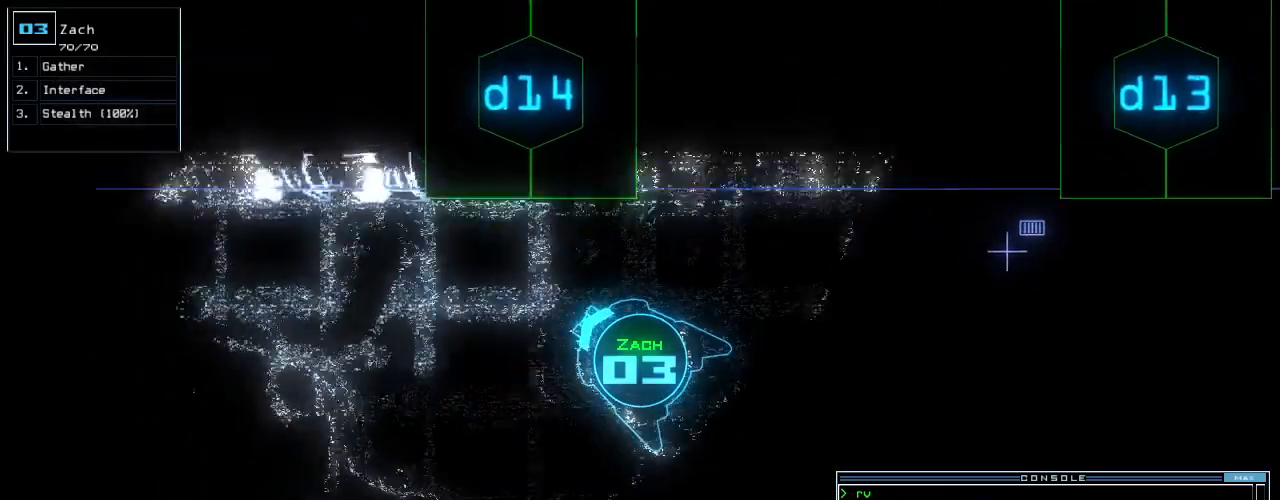
{"keys": ["up"], "events": [[100, "1", "down"], [180, "1", "up"], [200, "right", "down"], [320, "4", "down"], [340, "right", "up"], [400, "4", "up"], [440, "return", "down"], [500, "return", "up"]]}
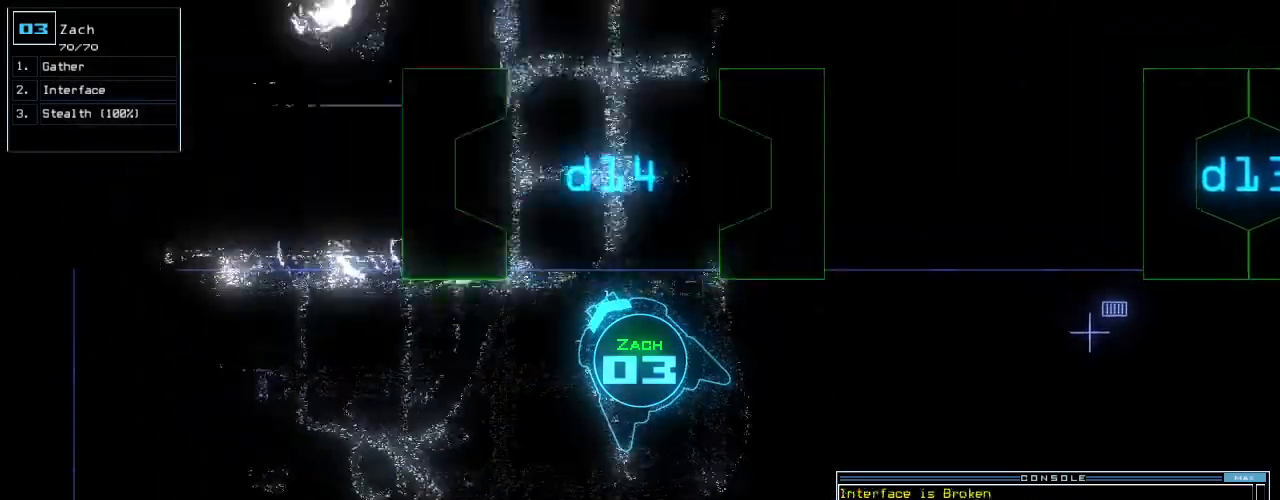
{"keys": ["up"], "events": [[160, "right", "down"], [320, "right", "up"]]}
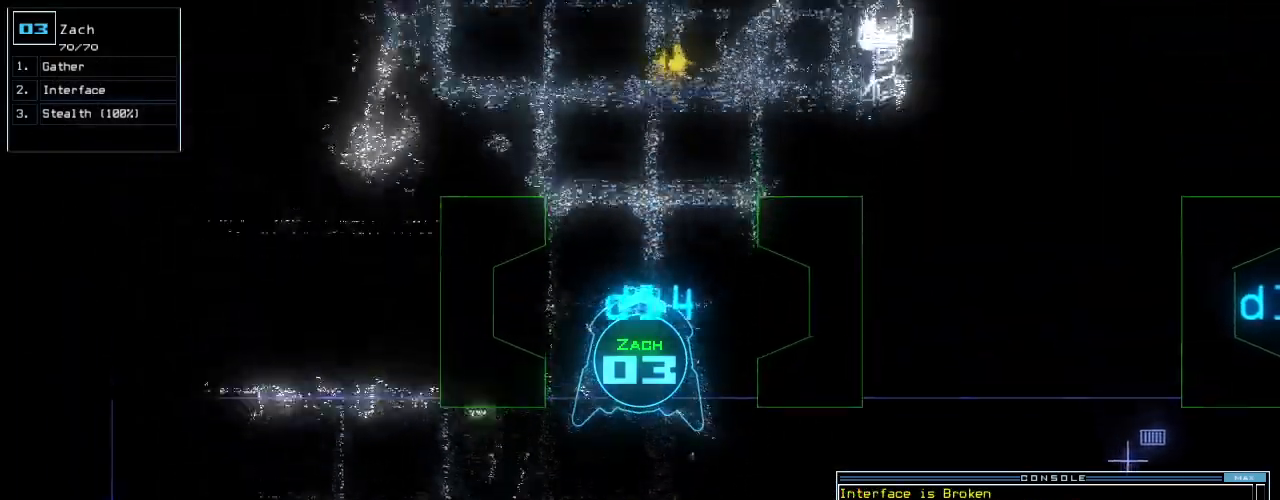
{"keys": ["up"], "events": []}
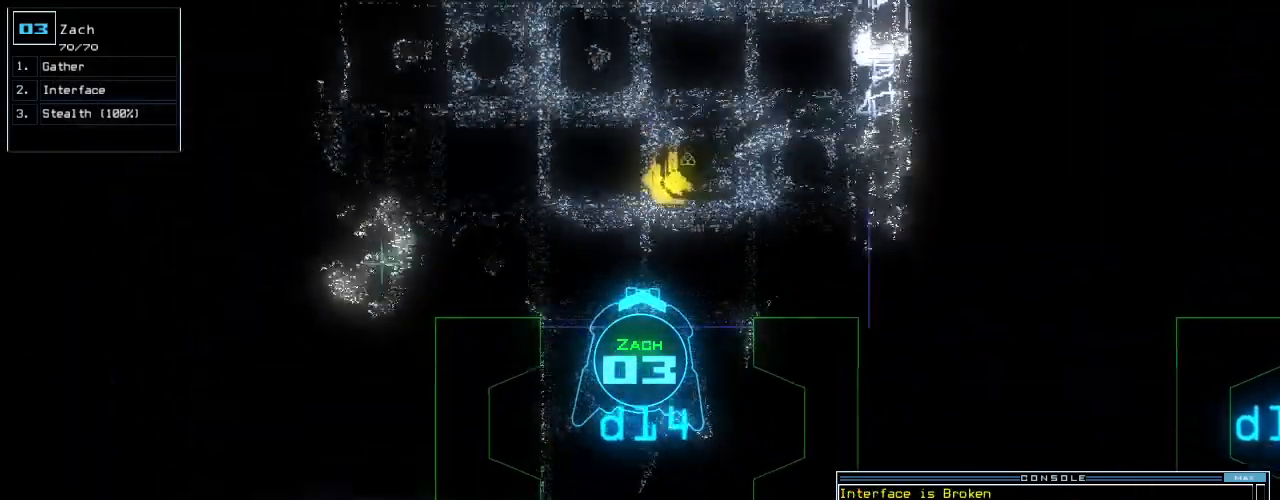
{"keys": ["up"], "events": [[200, "right", "down"], [260, "right", "up"]]}
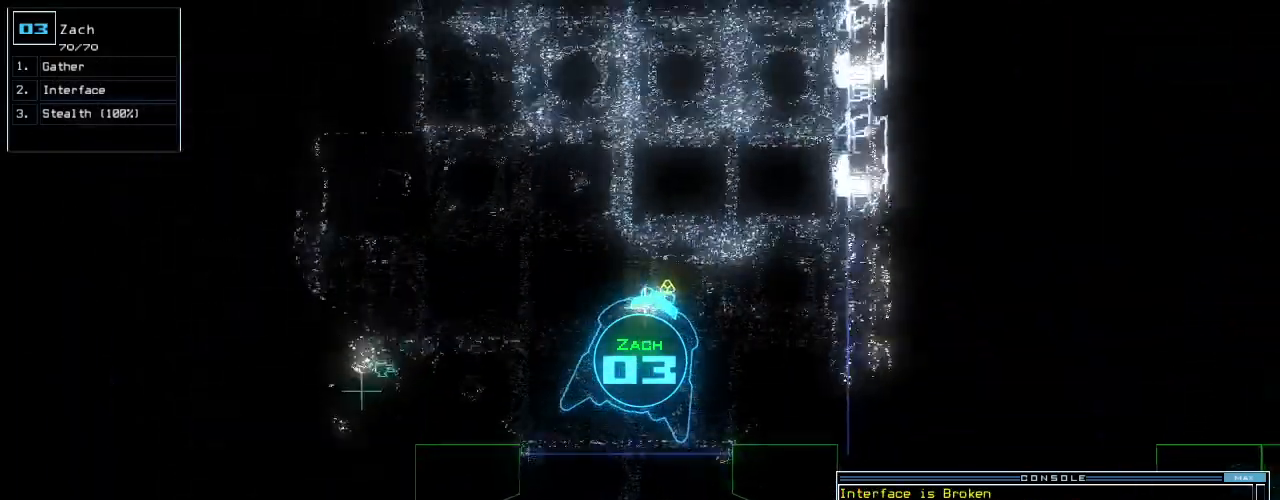
{"keys": ["up"], "events": [[20, "g", "down"], [100, "return", "down"], [120, "g", "up"], [180, "return", "up"], [260, "left", "down"], [360, "left", "up"]]}
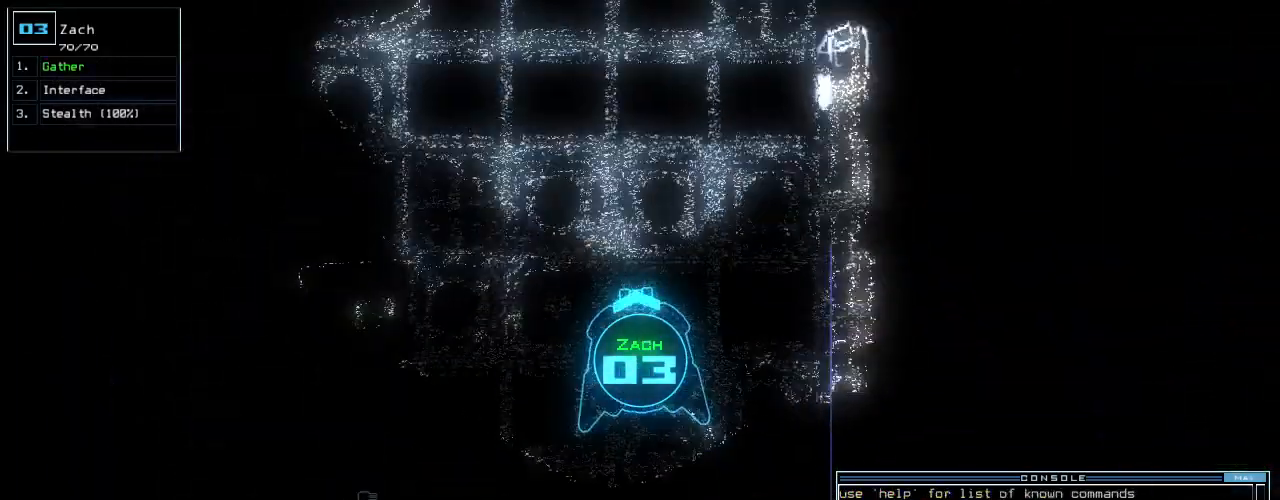
{"keys": ["up"], "events": [[220, "left", "down"], [300, "left", "up"]]}
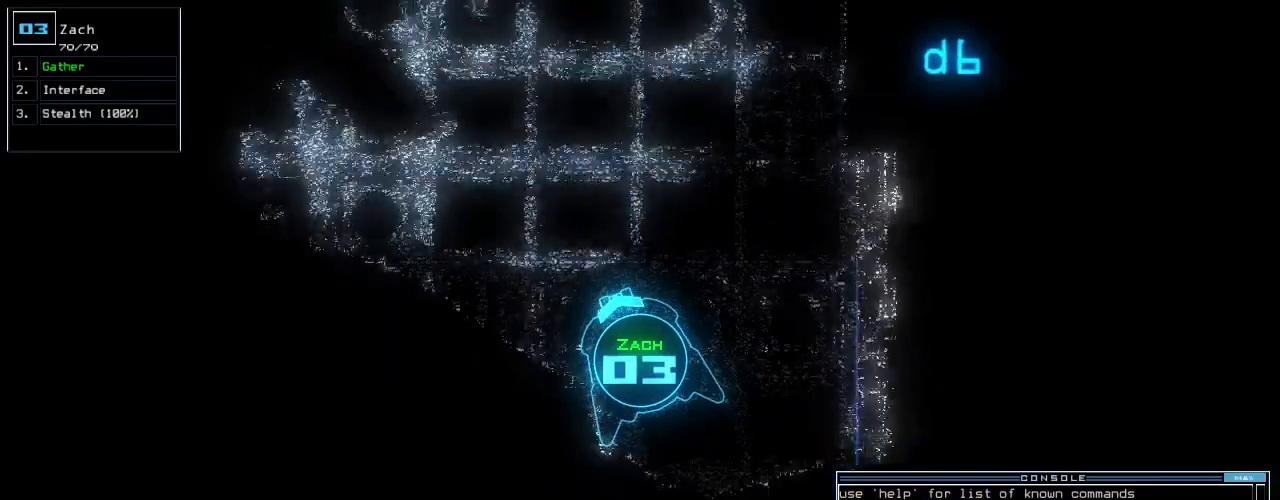
{"keys": ["up"], "events": [[360, "right", "down"], [460, "right", "up"]]}
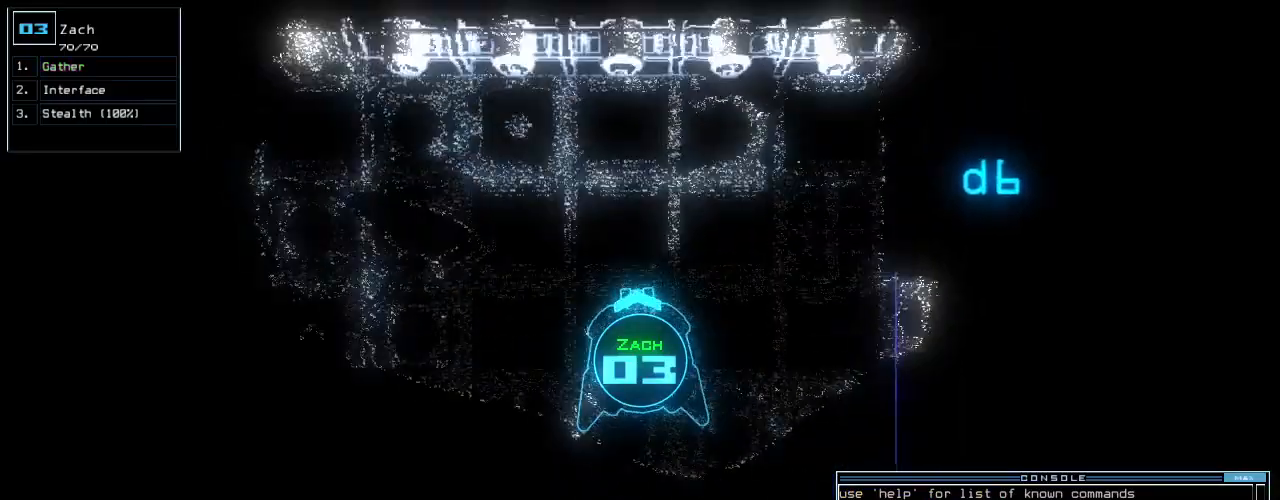
{"keys": ["up"], "events": [[80, "left", "down"], [420, "left", "up"]]}
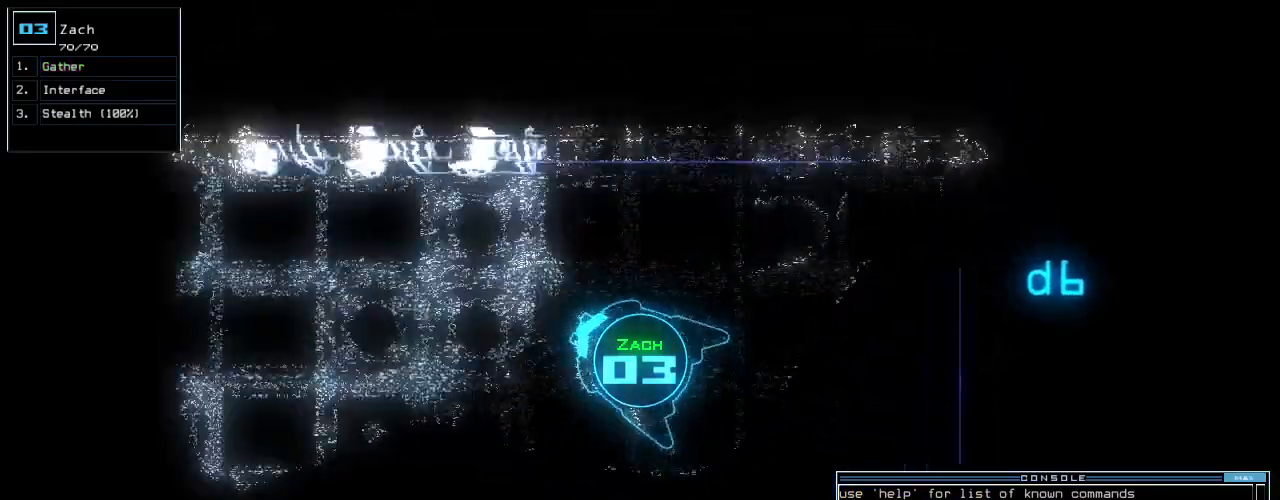
{"keys": ["up"], "events": [[140, "left", "down"], [380, "left", "up"]]}
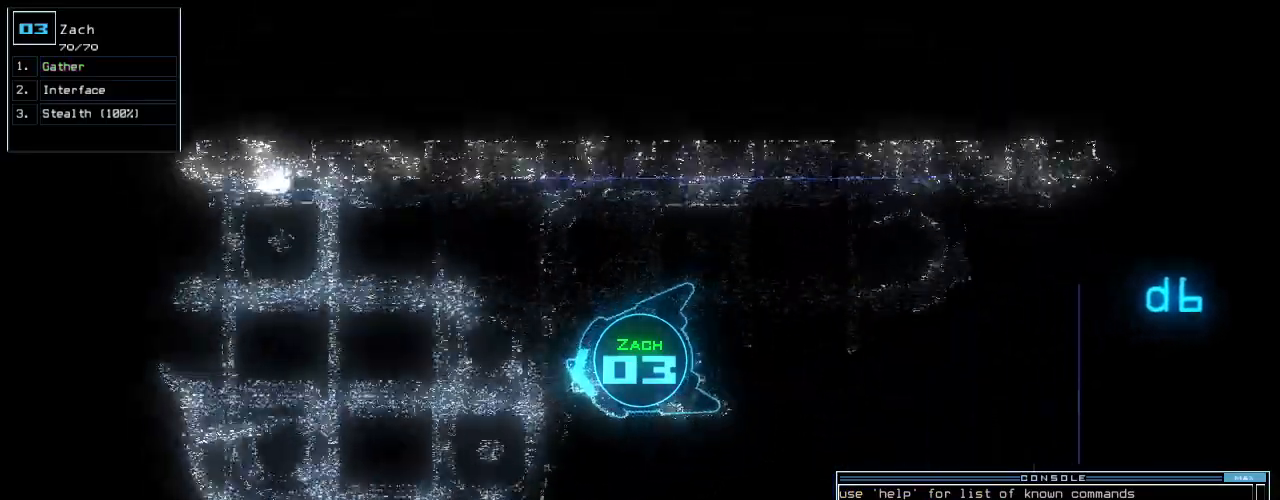
{"keys": ["up"], "events": [[260, "right", "down"], [360, "right", "up"]]}
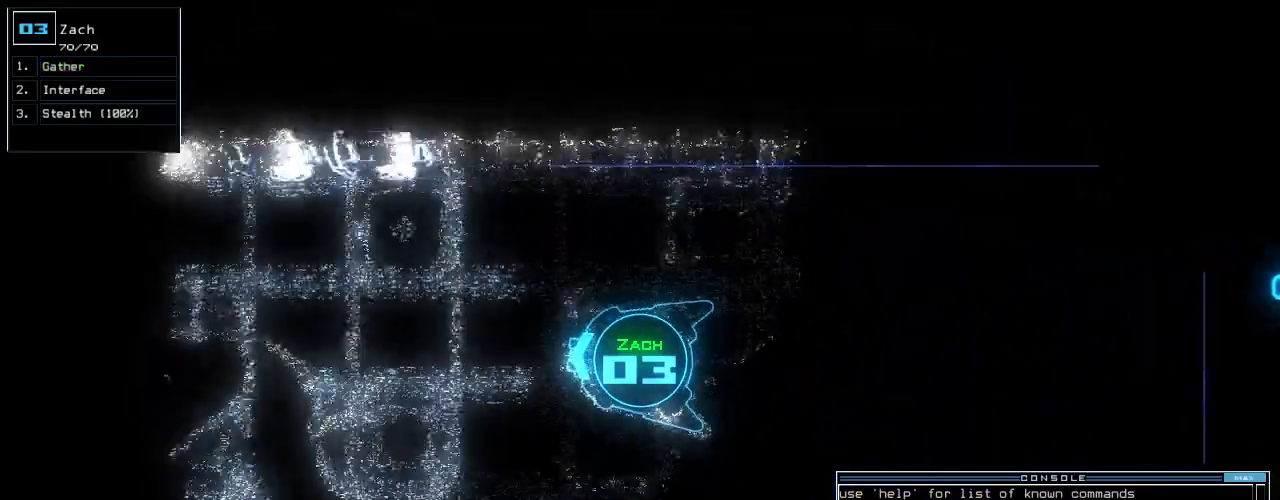
{"keys": ["up"], "events": []}
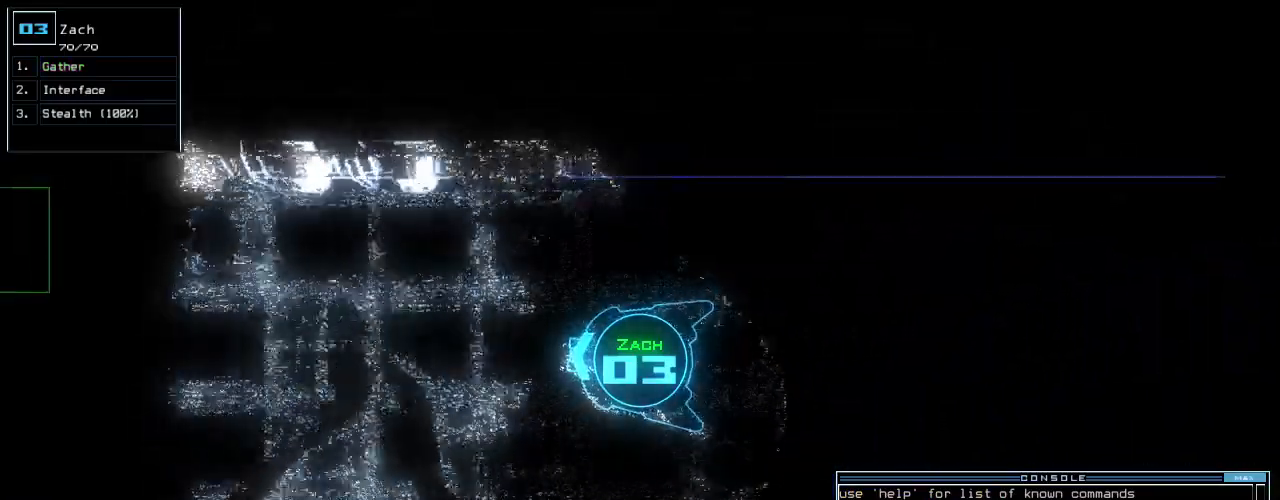
{"keys": ["up"], "events": []}